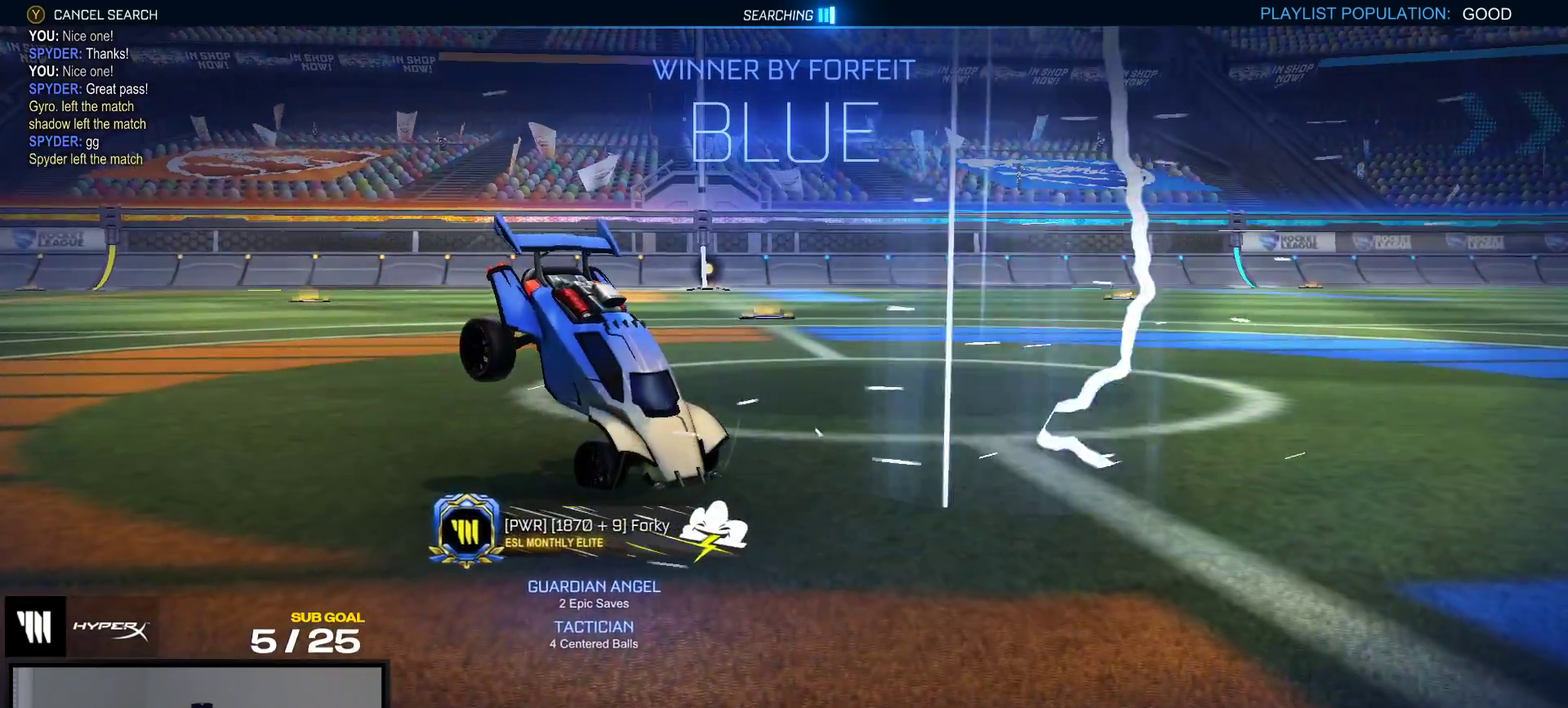
Gameplay with a controller (Xbox layout); each line is a JSON object with the inputs held at the frame after it. "events" lists button and stick changes between this image and that frame as [ms after this image, input, new state], when the widget could be followed in between. This overlay highlights the sticks when they move; stick clicks (L3 R3) are not distinguishable. Not read: L3 left_stick.
{"buttons": [], "right_stick": "center", "events": []}
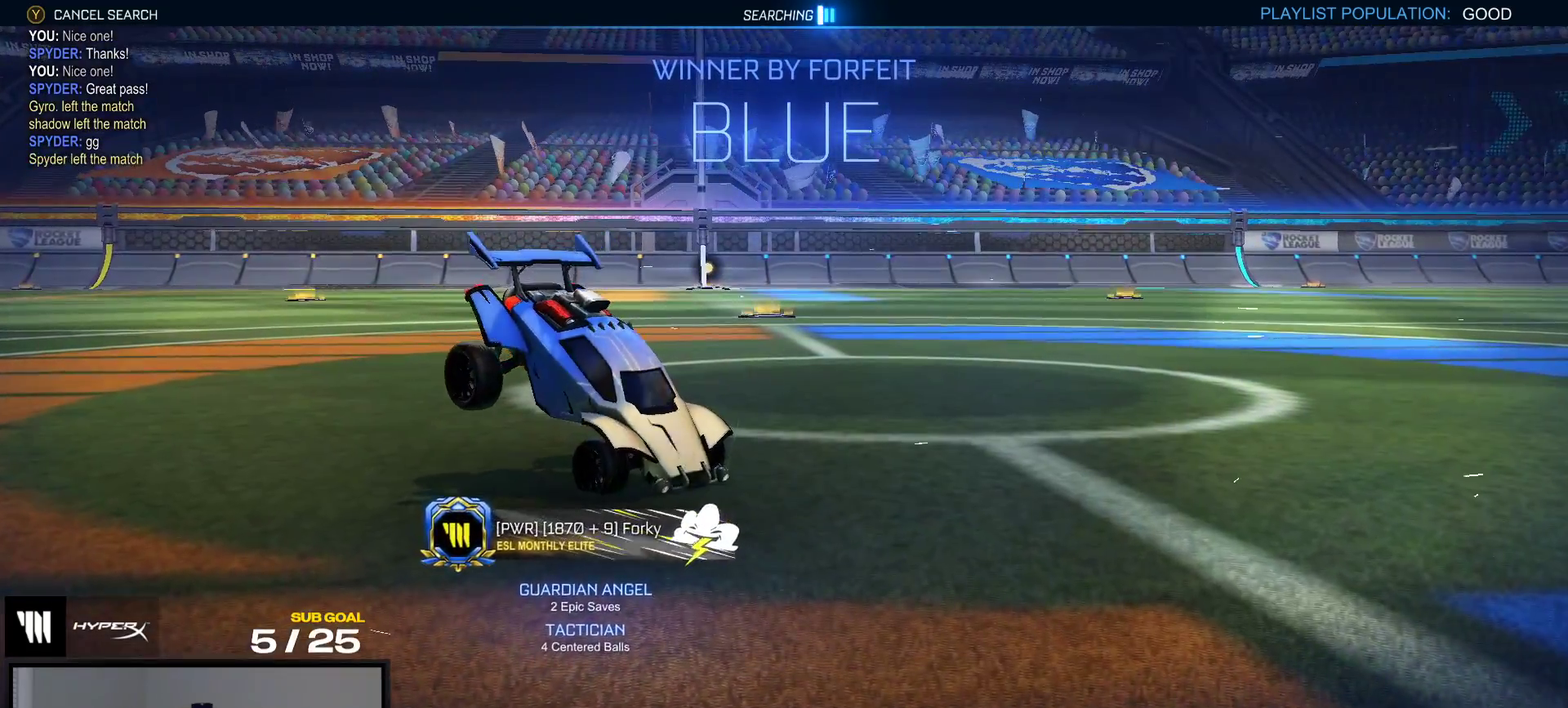
{"buttons": [], "right_stick": "center", "events": []}
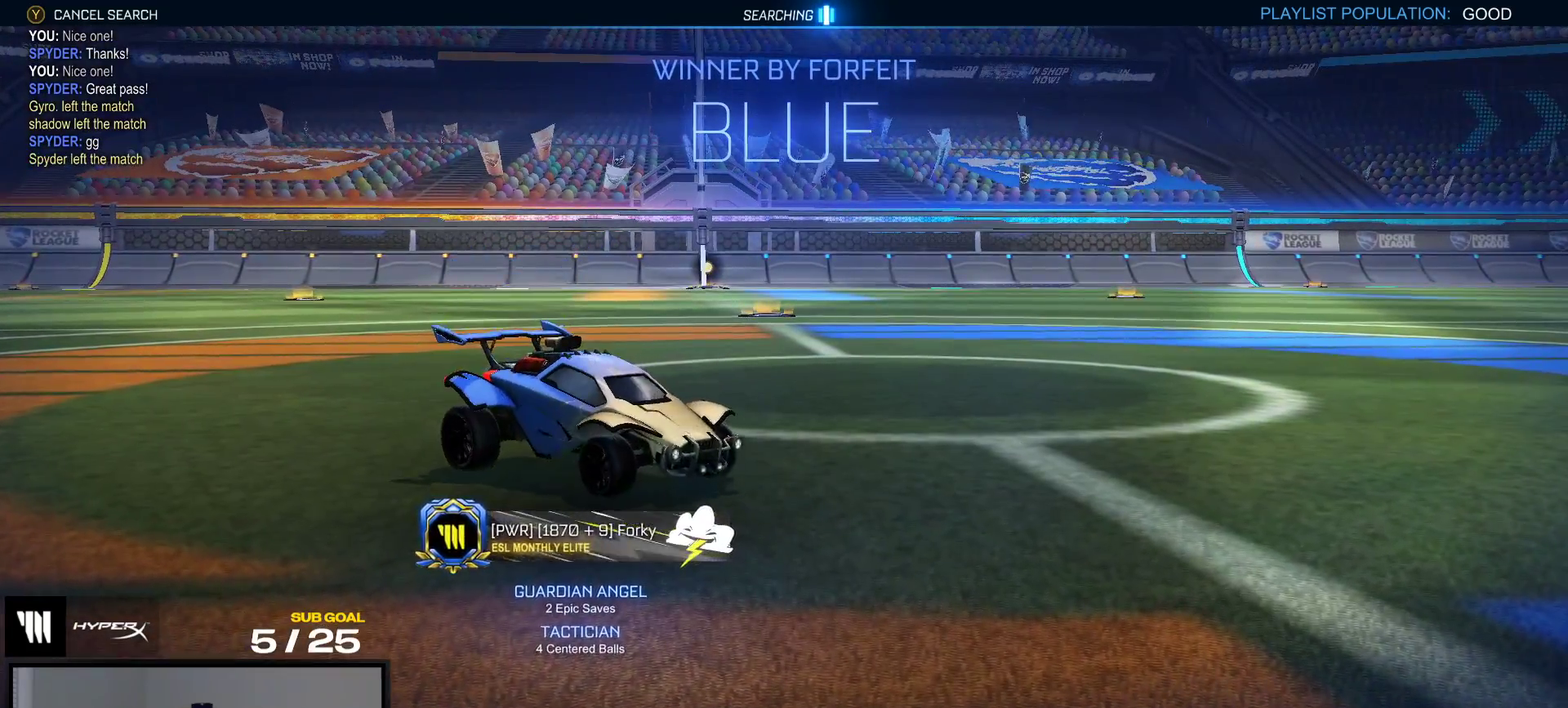
{"buttons": [], "right_stick": "center", "events": [[17, "A", "down"], [83, "A", "up"], [150, "A", "down"], [233, "A", "up"]]}
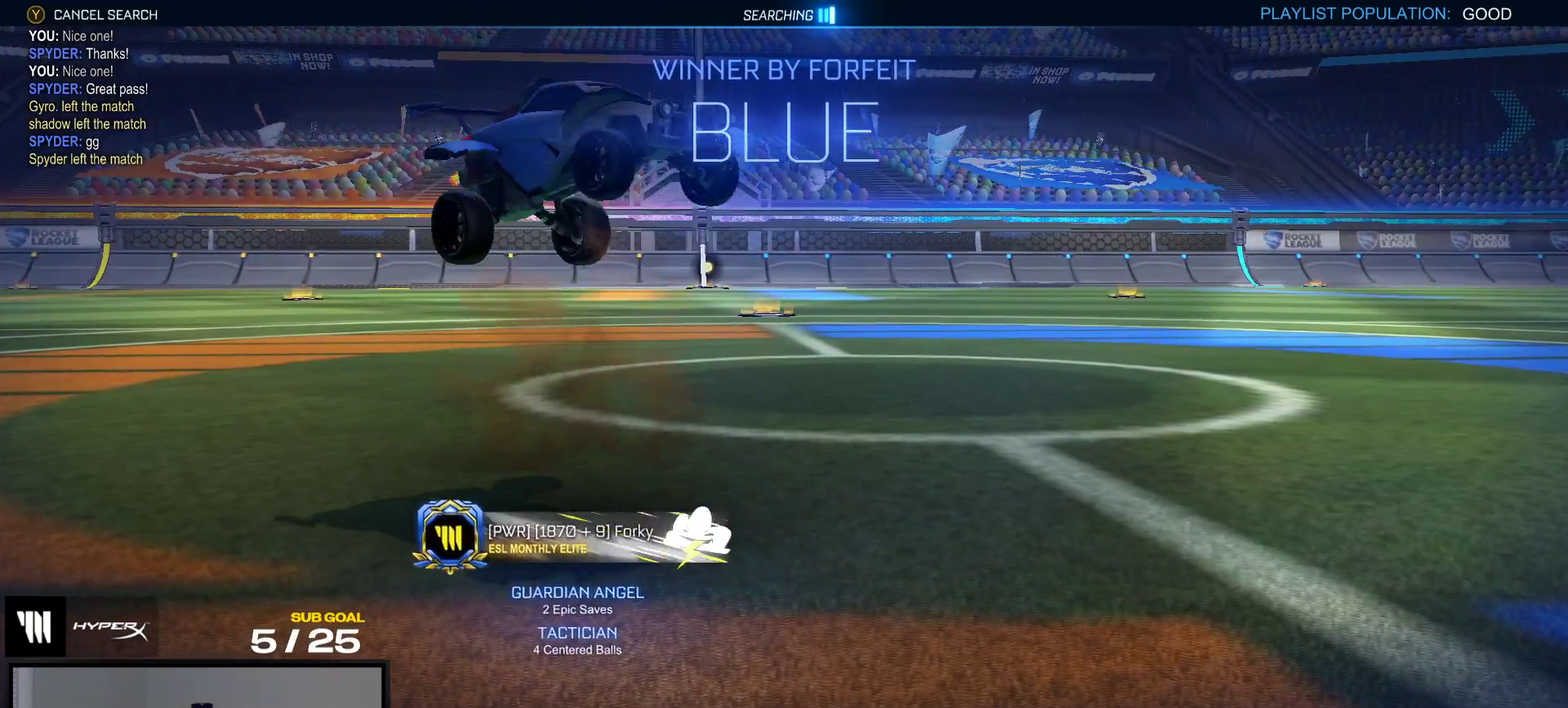
{"buttons": ["R1"], "right_stick": "center", "events": [[283, "R1", "down"]]}
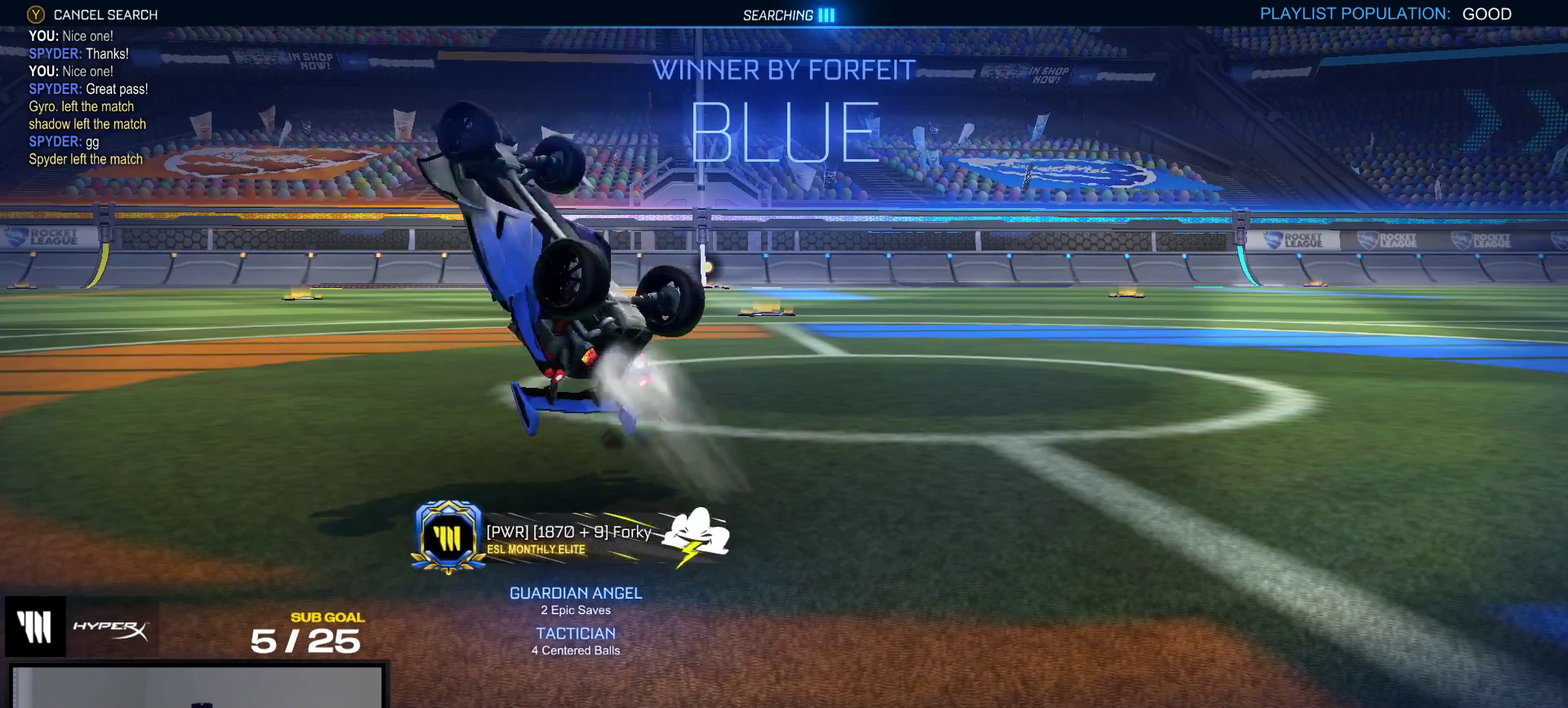
{"buttons": ["R1"], "right_stick": "center", "events": []}
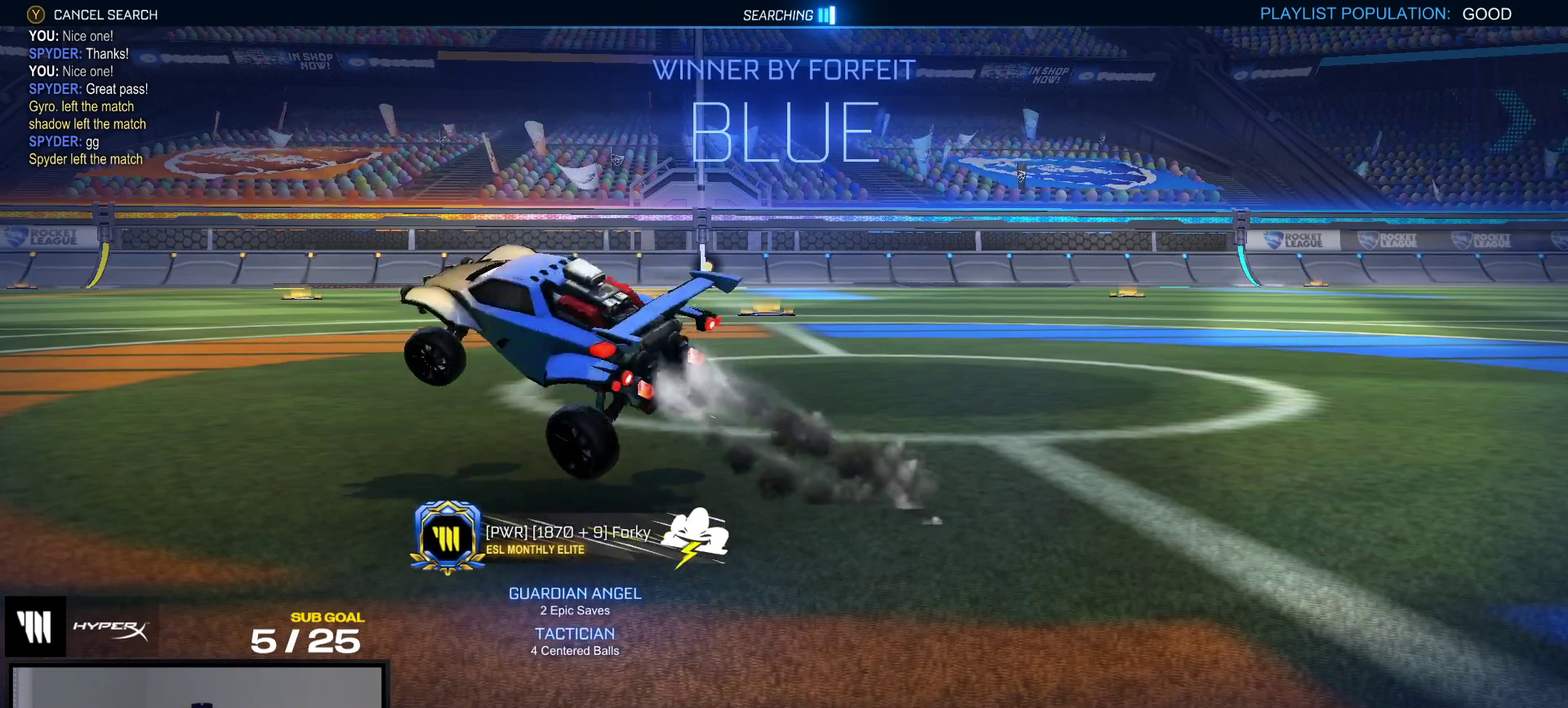
{"buttons": ["A"], "right_stick": "center", "events": [[117, "R1", "up"], [317, "A", "down"], [350, "R1", "down"], [383, "A", "up"], [433, "A", "down"], [483, "R1", "up"]]}
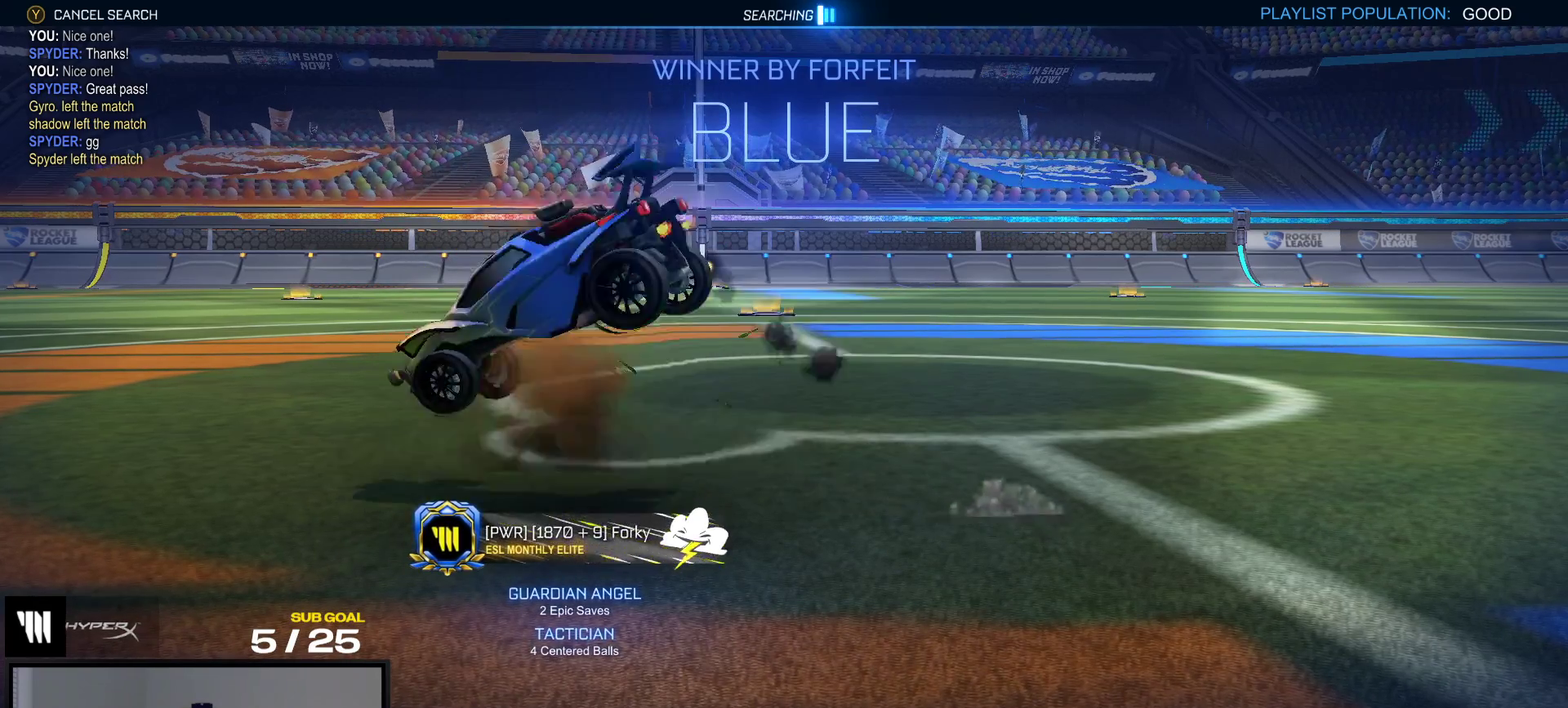
{"buttons": ["L1"], "right_stick": "center", "events": [[33, "A", "up"], [450, "L1", "down"]]}
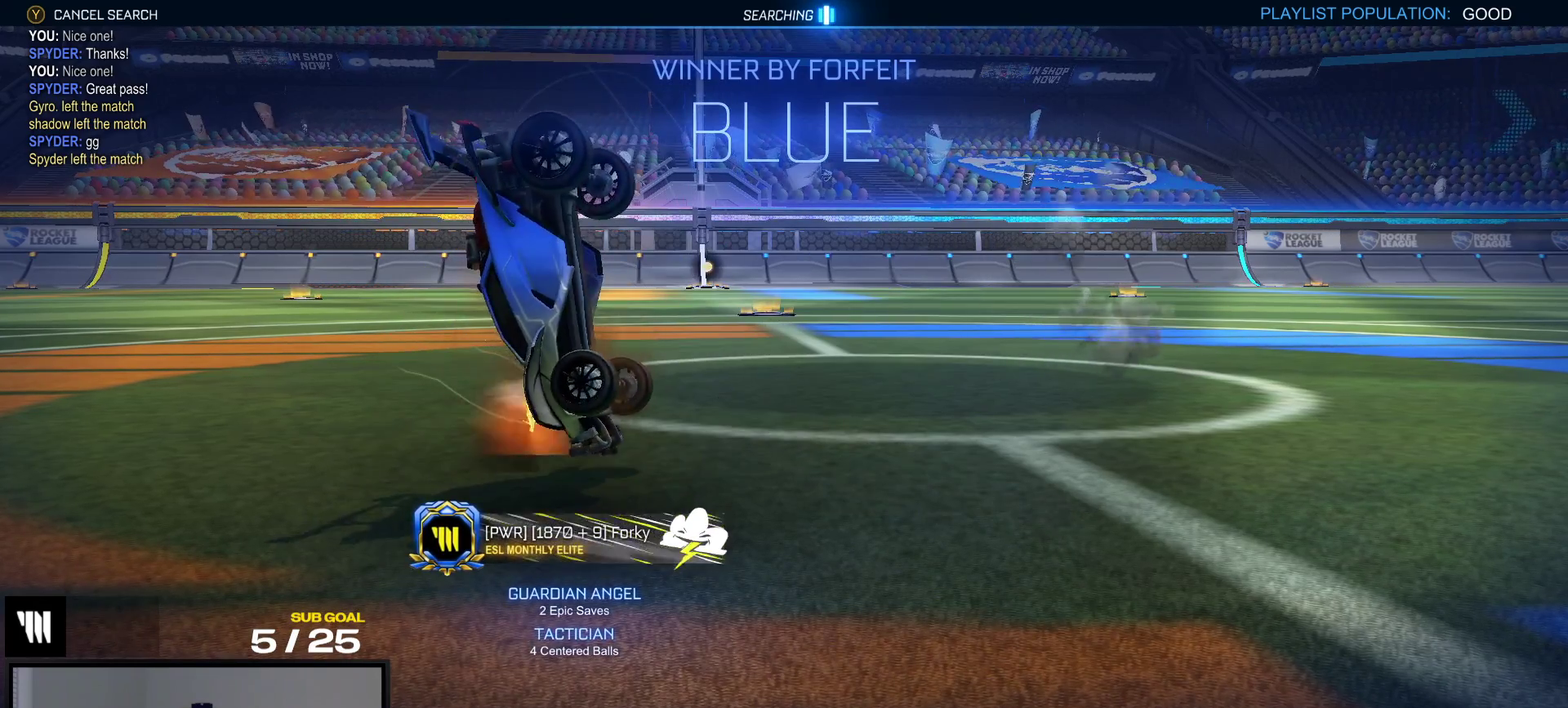
{"buttons": ["L1"], "right_stick": "center", "events": [[333, "L1", "up"], [400, "L1", "down"]]}
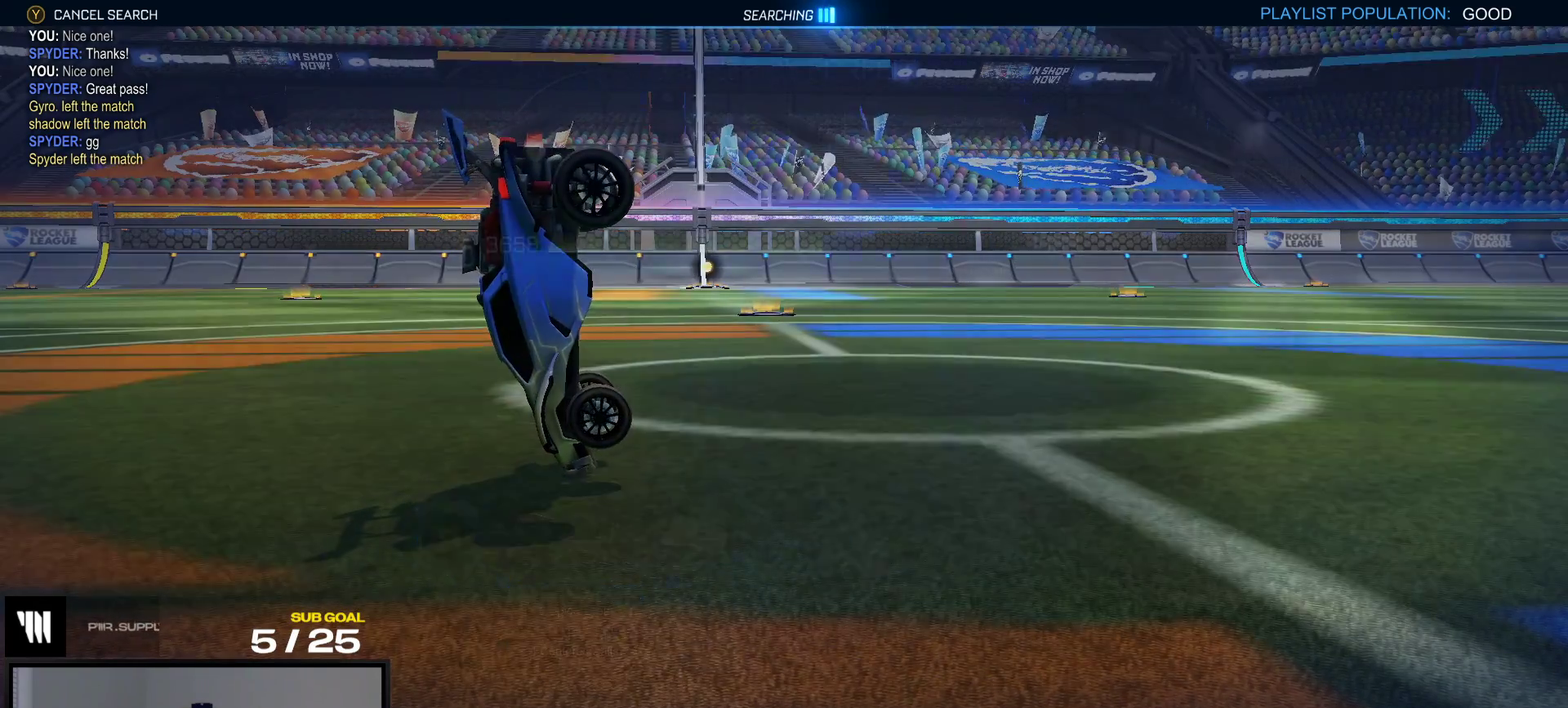
{"buttons": ["A"], "right_stick": "center", "events": [[67, "L1", "up"], [450, "A", "down"]]}
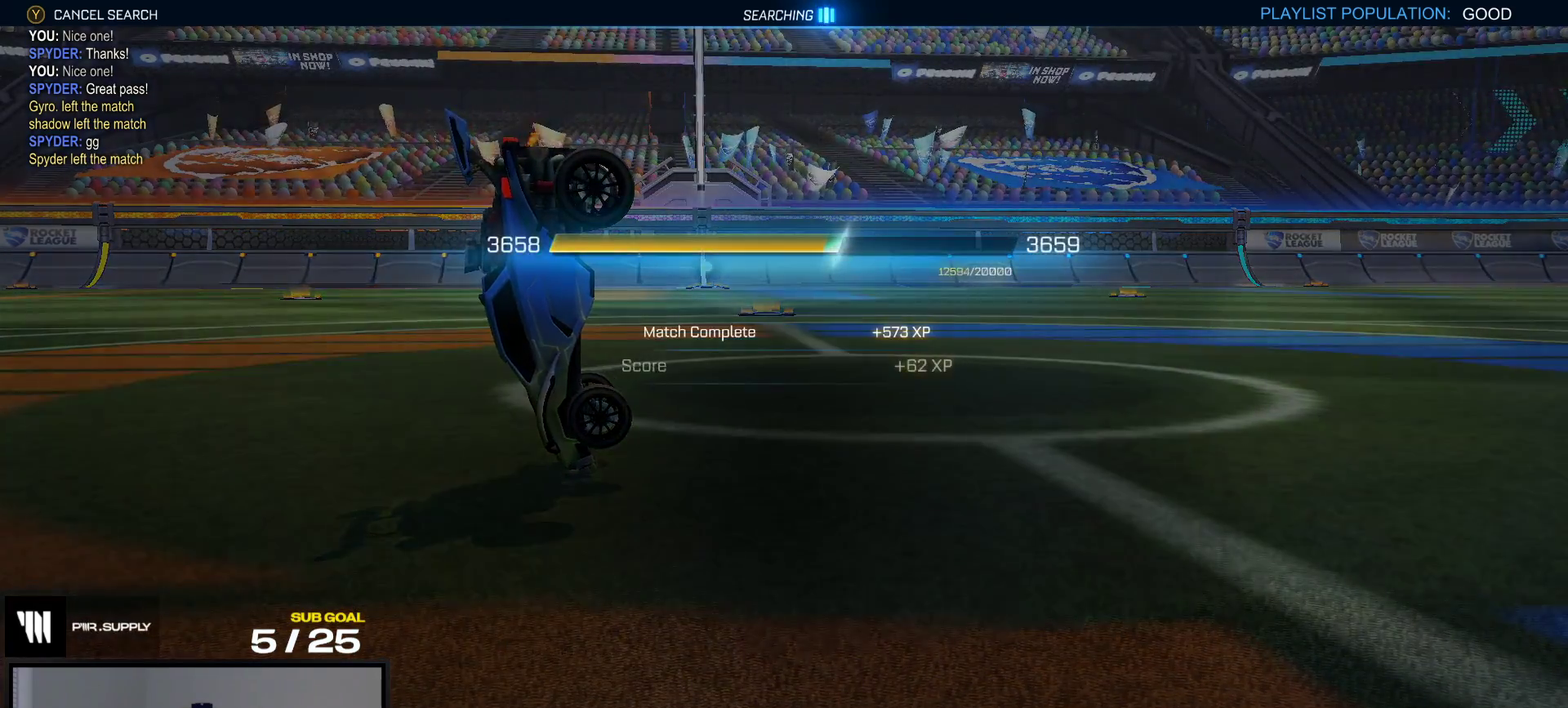
{"buttons": [], "right_stick": "center", "events": [[17, "A", "up"]]}
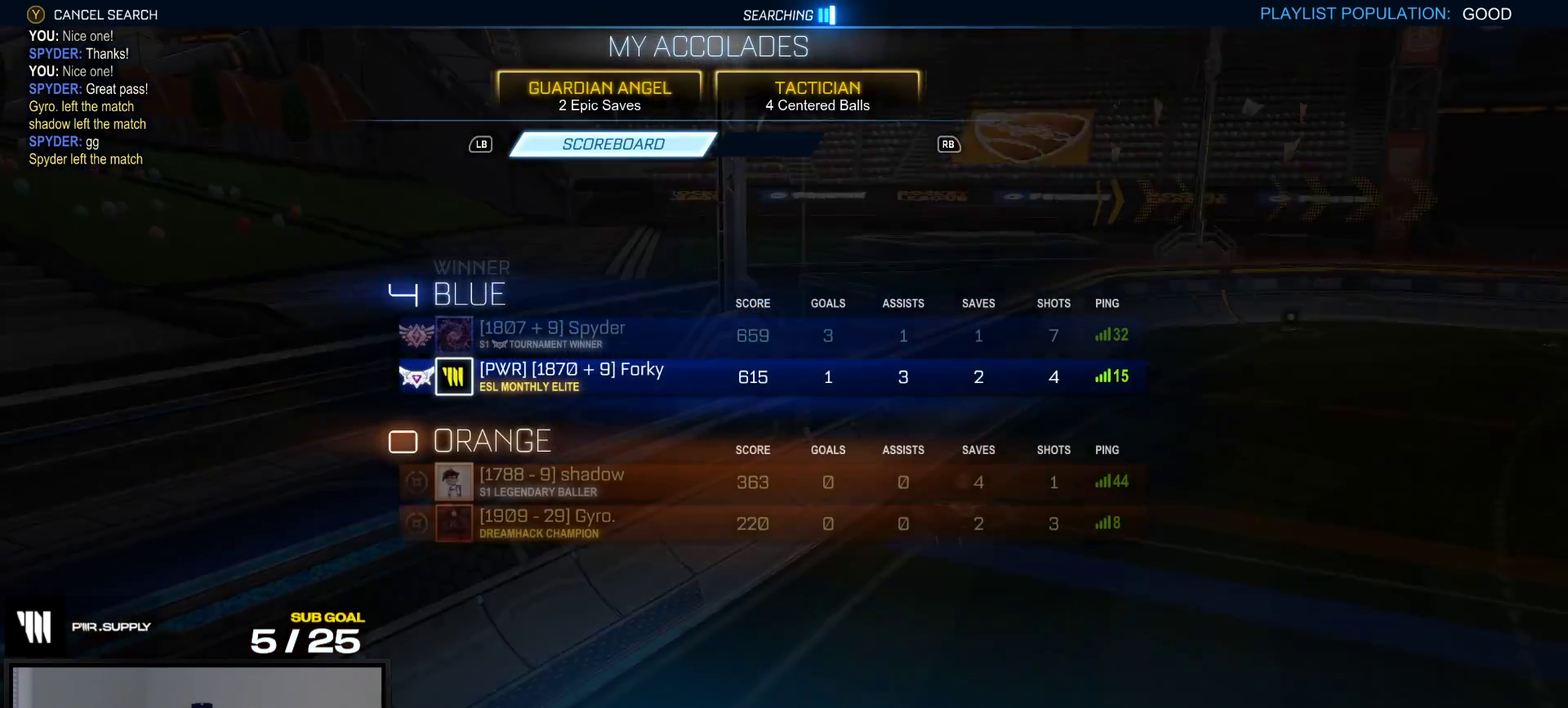
{"buttons": [], "right_stick": "center", "events": []}
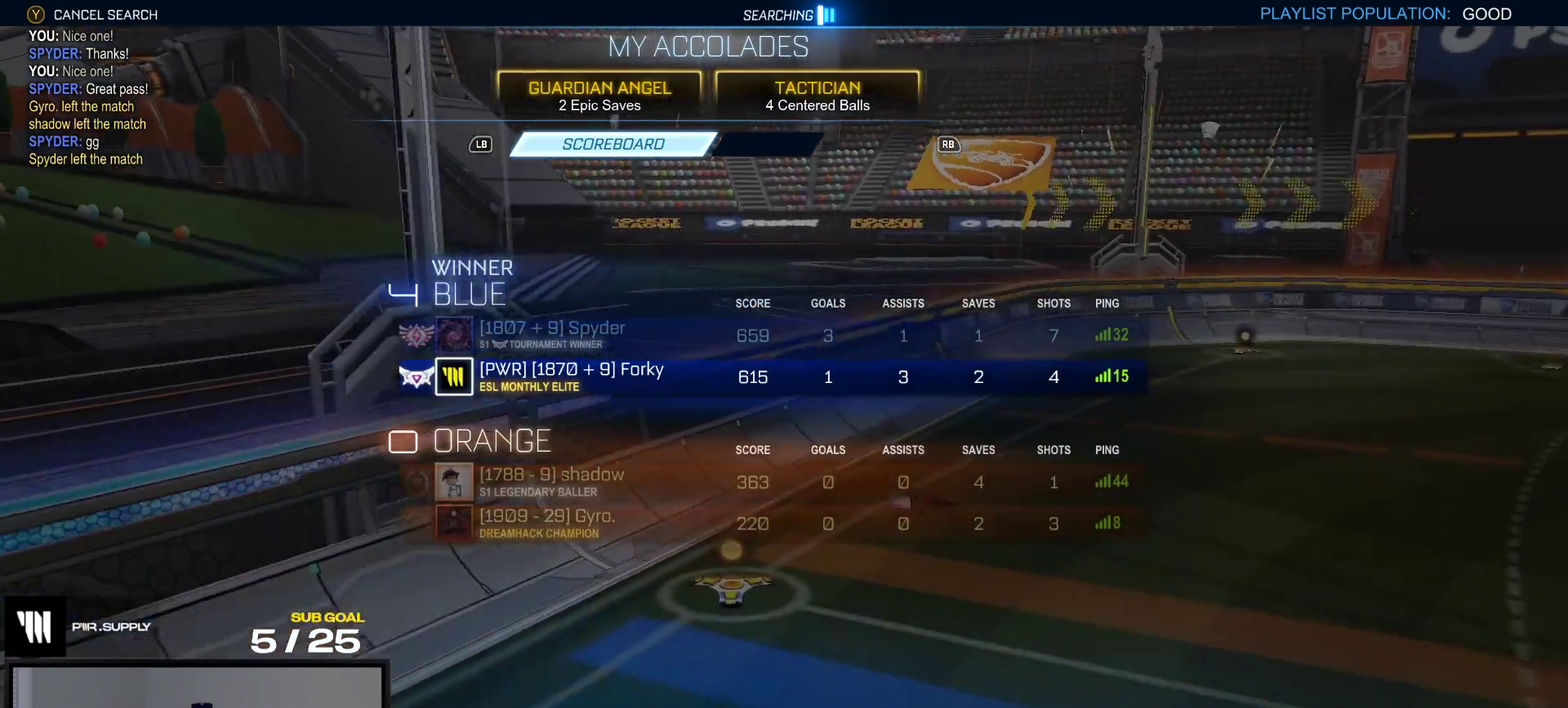
{"buttons": [], "right_stick": "center", "events": []}
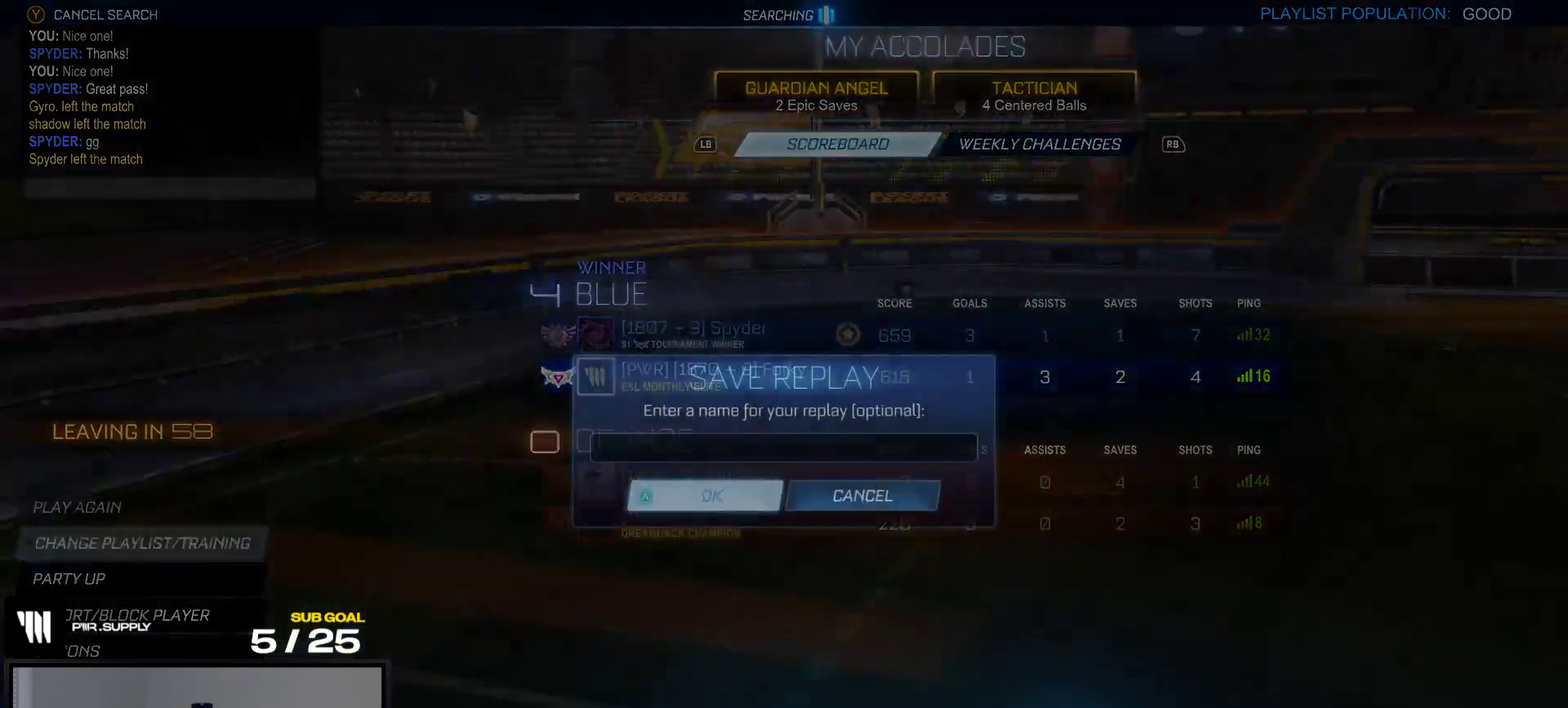
{"buttons": ["A"], "right_stick": "center", "events": [[183, "A", "down"], [250, "A", "up"], [500, "A", "down"]]}
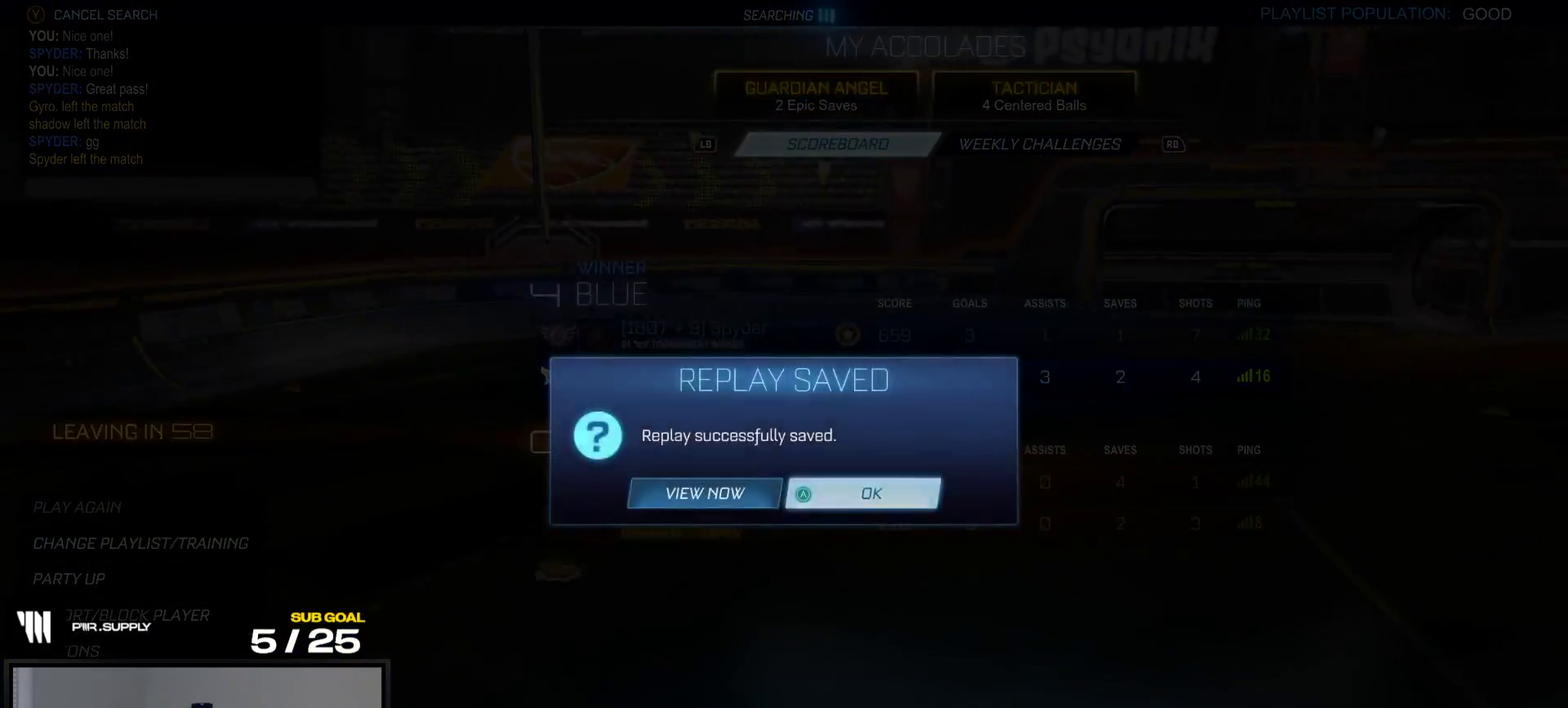
{"buttons": [], "right_stick": "center", "events": [[67, "A", "up"]]}
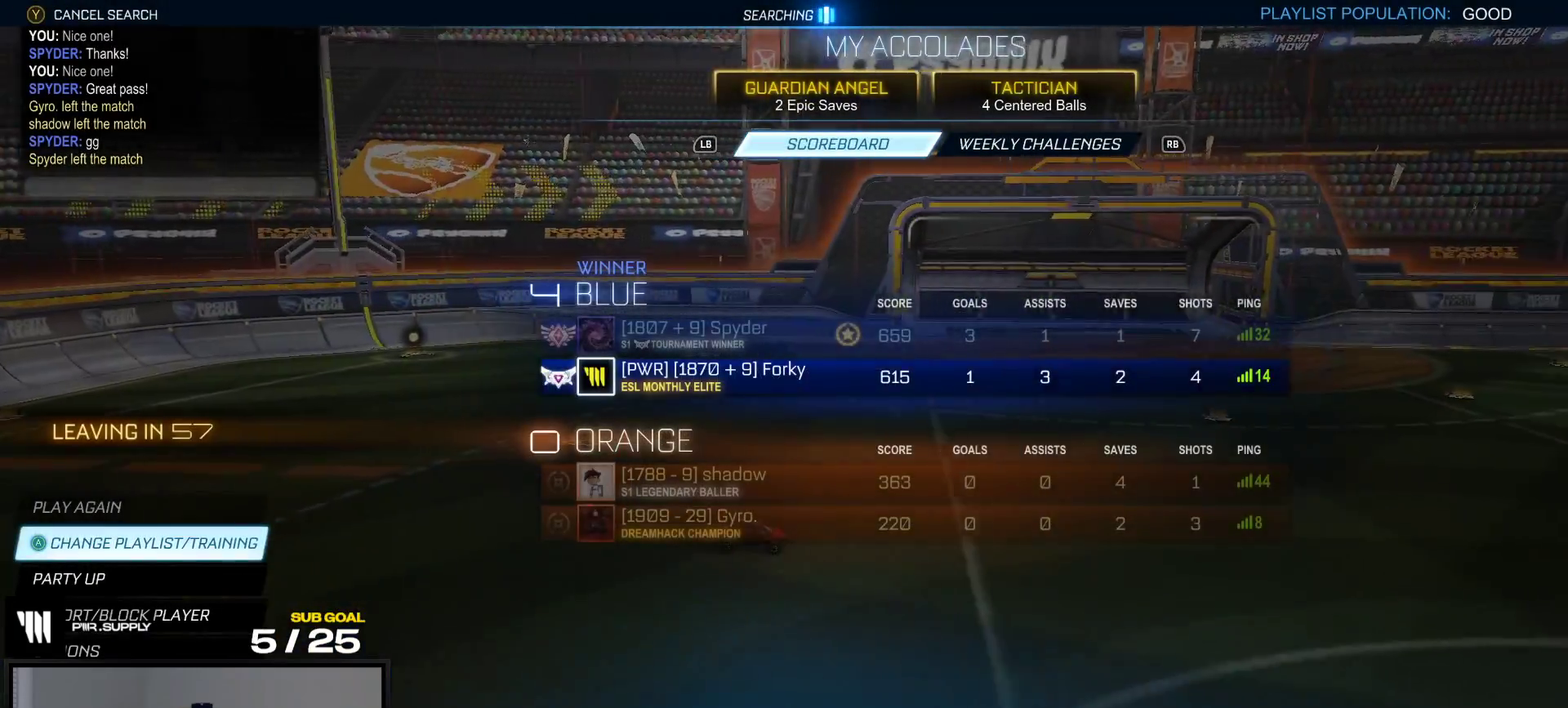
{"buttons": [], "right_stick": "center", "events": []}
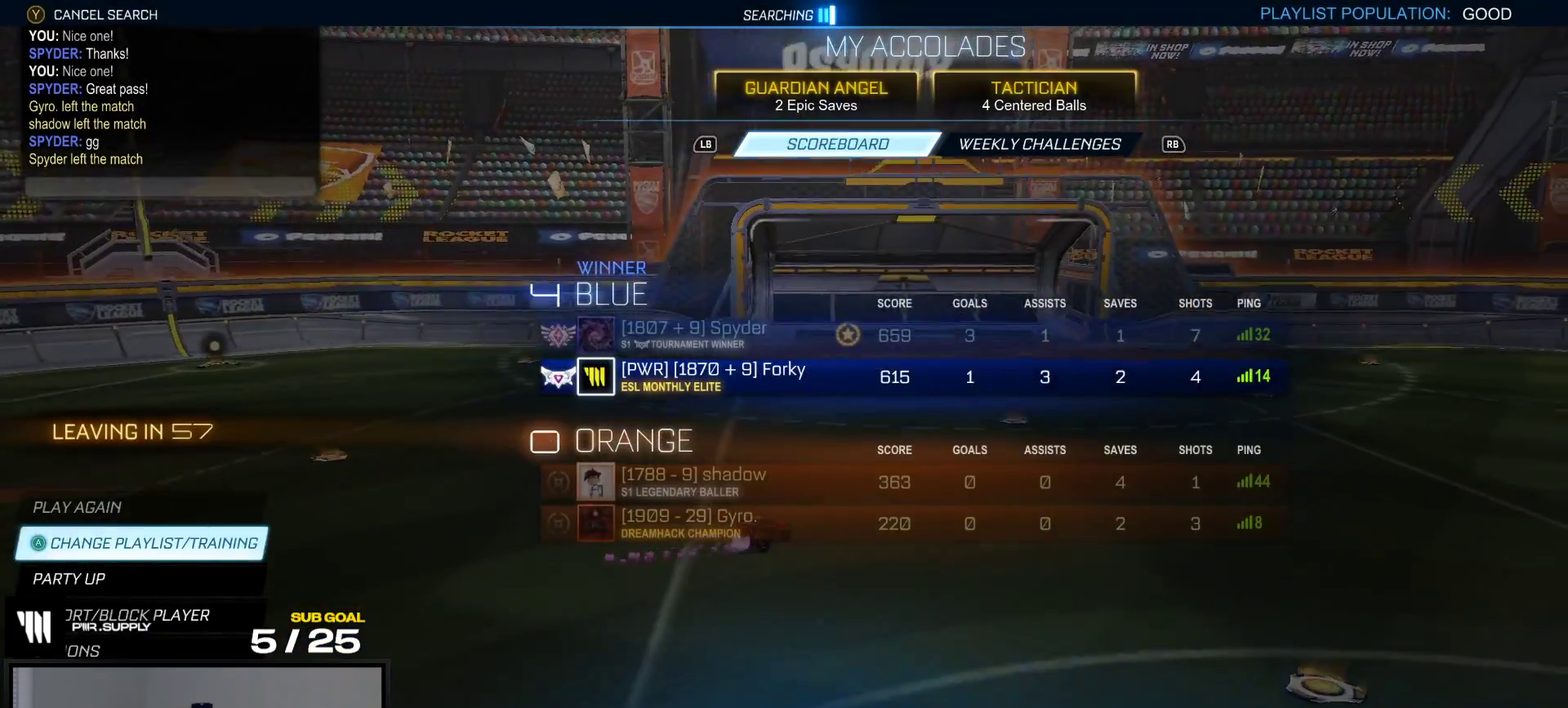
{"buttons": [], "right_stick": "center", "events": []}
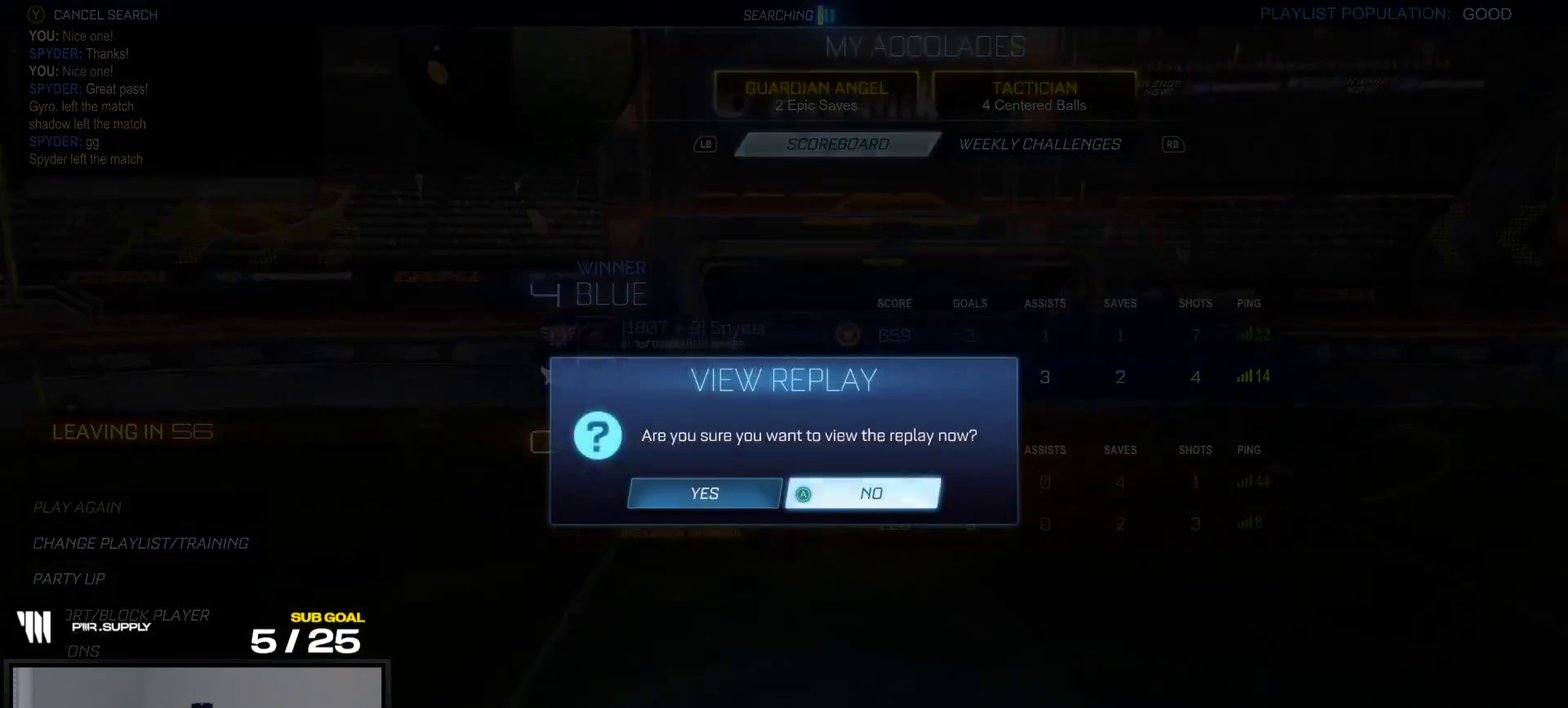
{"buttons": [], "right_stick": "center", "events": [[200, "B", "down"], [267, "B", "up"]]}
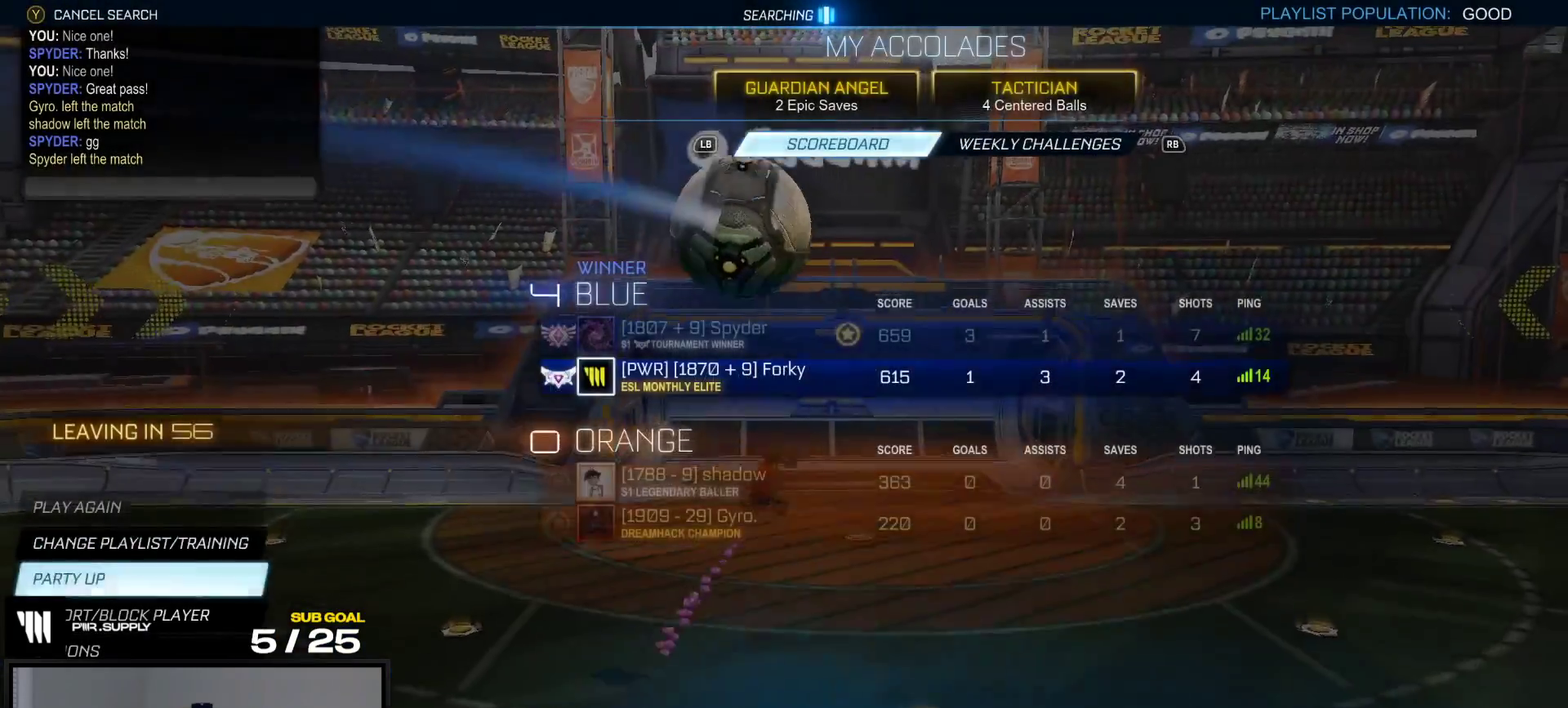
{"buttons": [], "right_stick": "center", "events": [[183, "A", "down"], [233, "A", "up"]]}
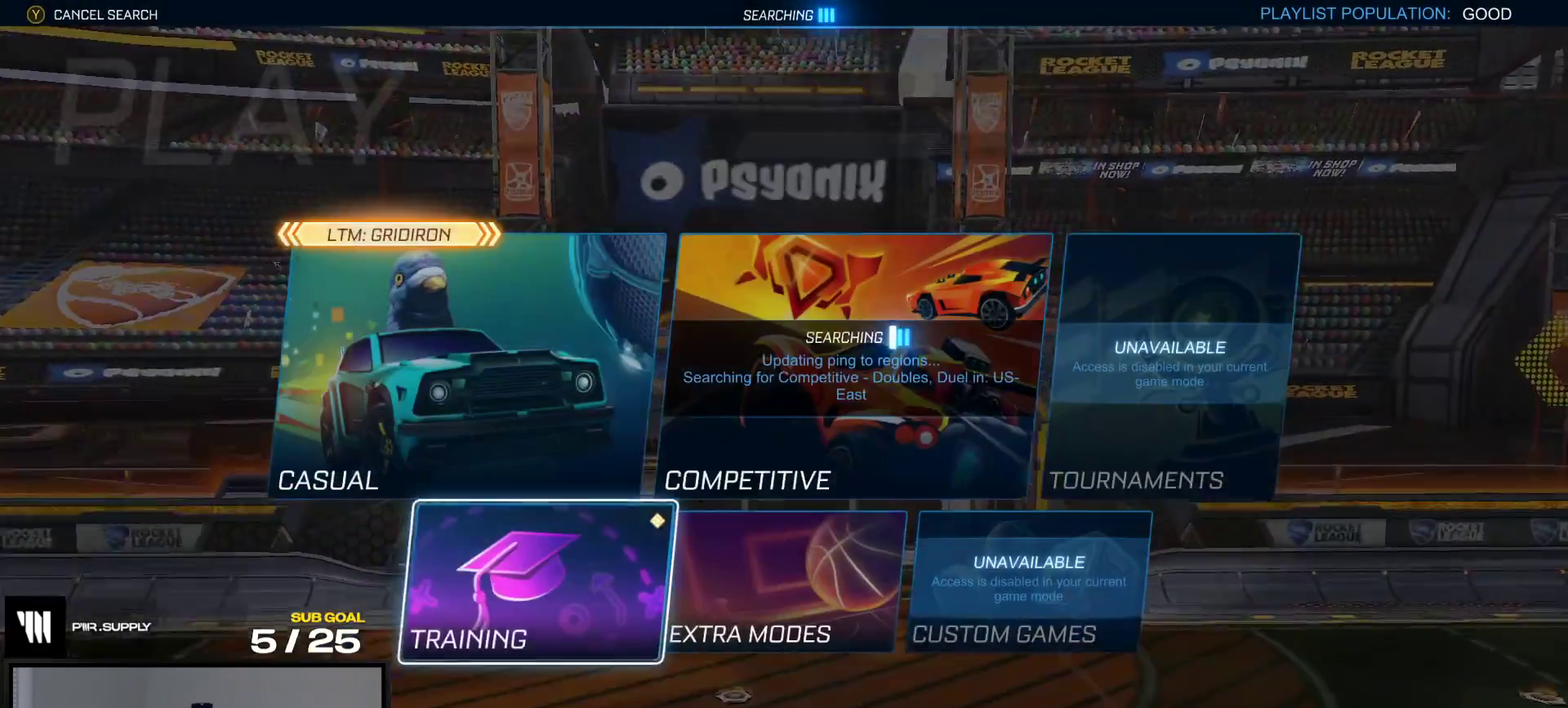
{"buttons": [], "right_stick": "center", "events": []}
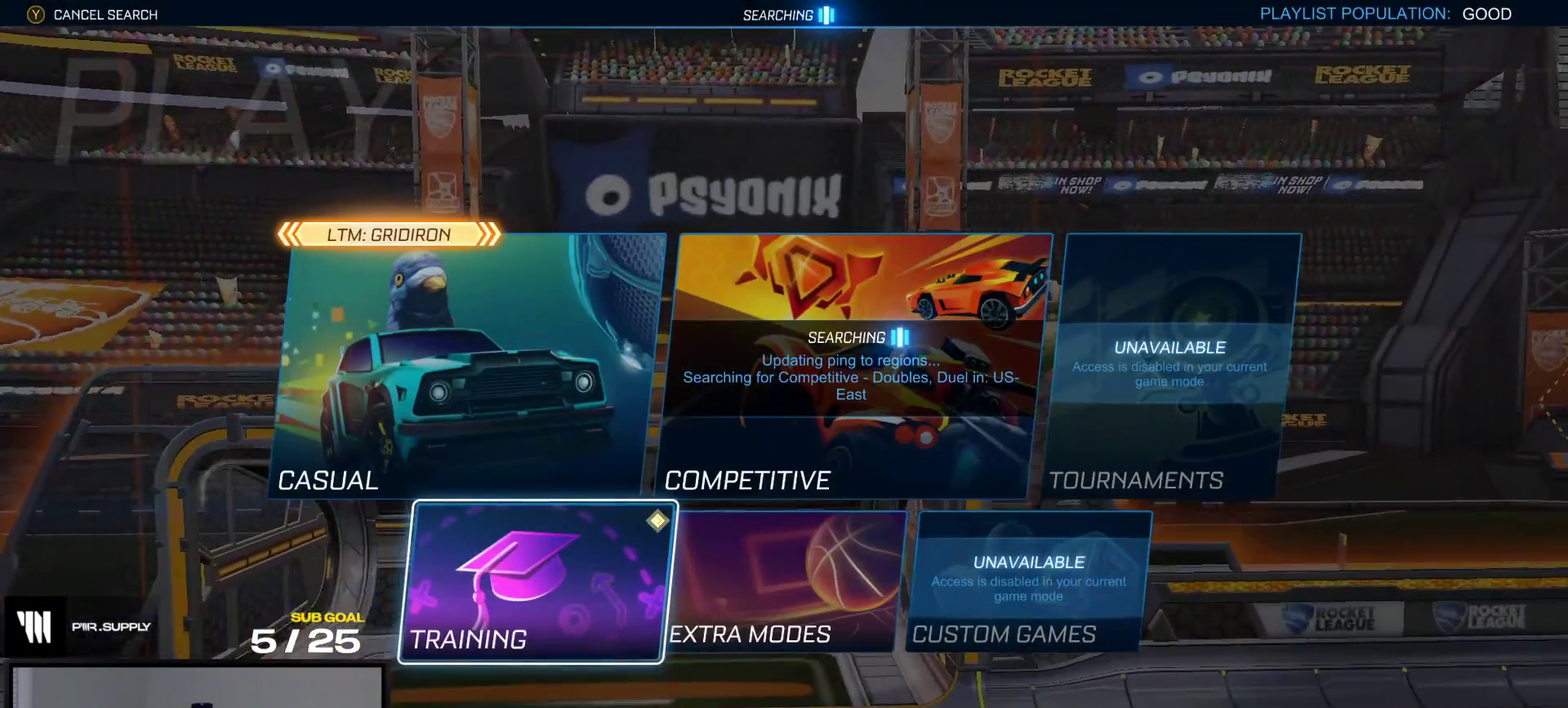
{"buttons": [], "right_stick": "center", "events": [[317, "B", "down"], [367, "B", "up"]]}
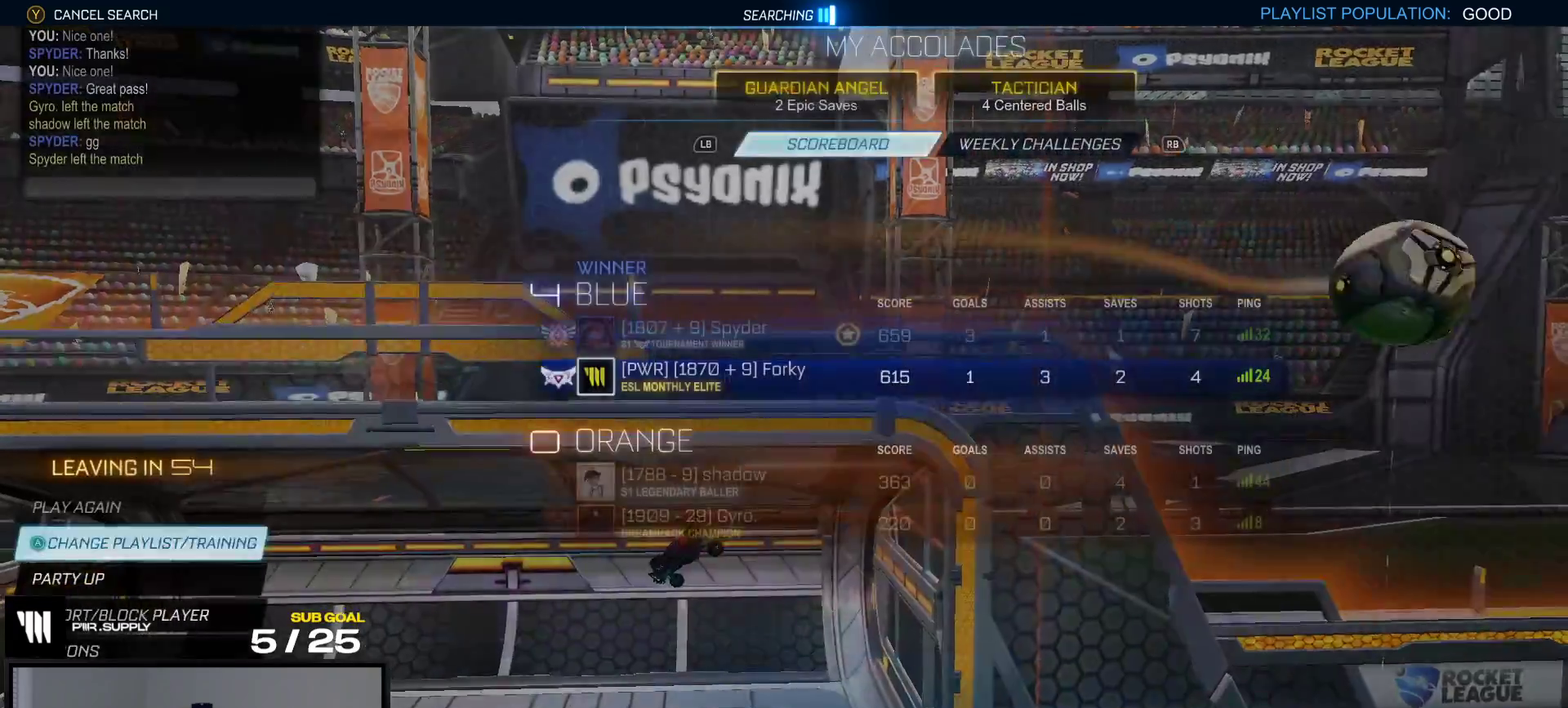
{"buttons": [], "right_stick": "center", "events": [[450, "A", "down"], [500, "A", "up"]]}
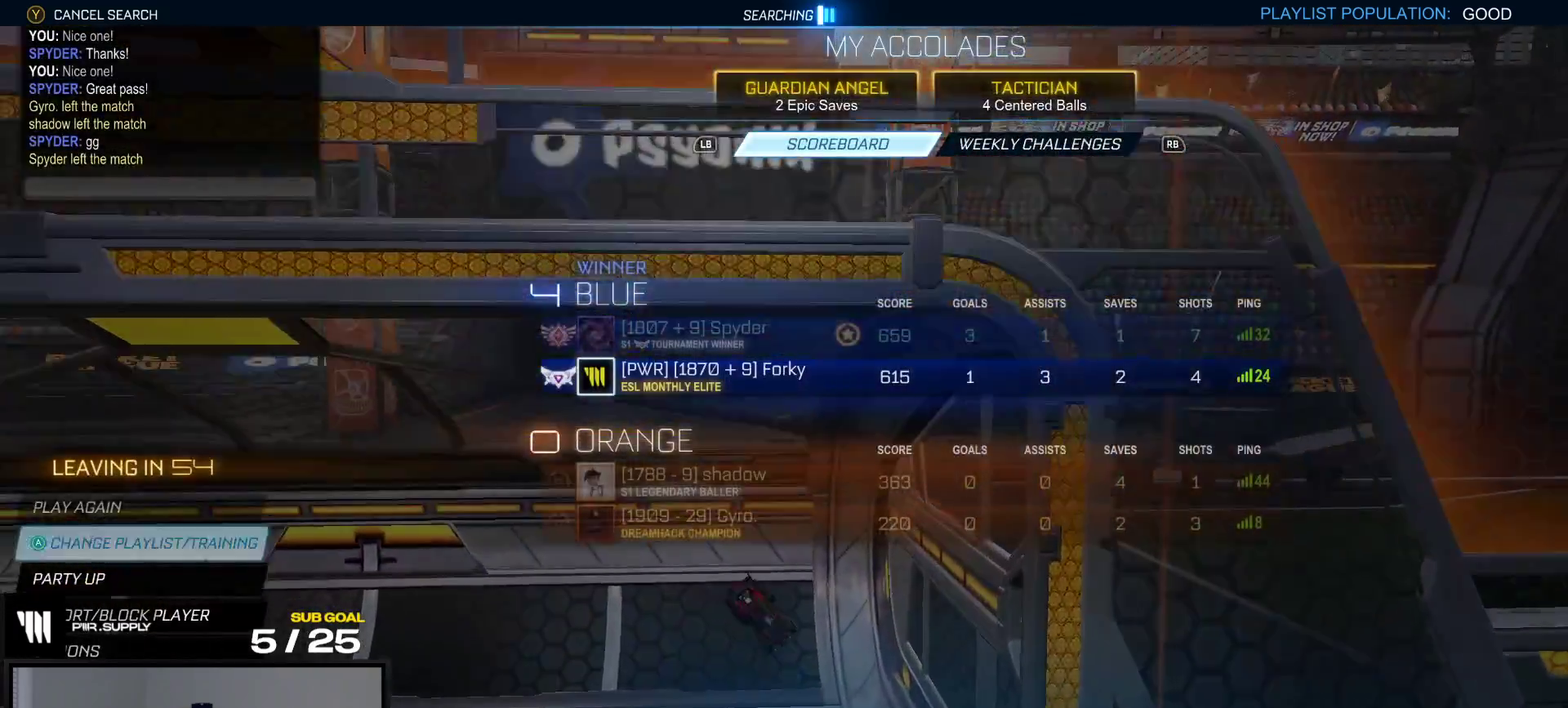
{"buttons": [], "right_stick": "center", "events": []}
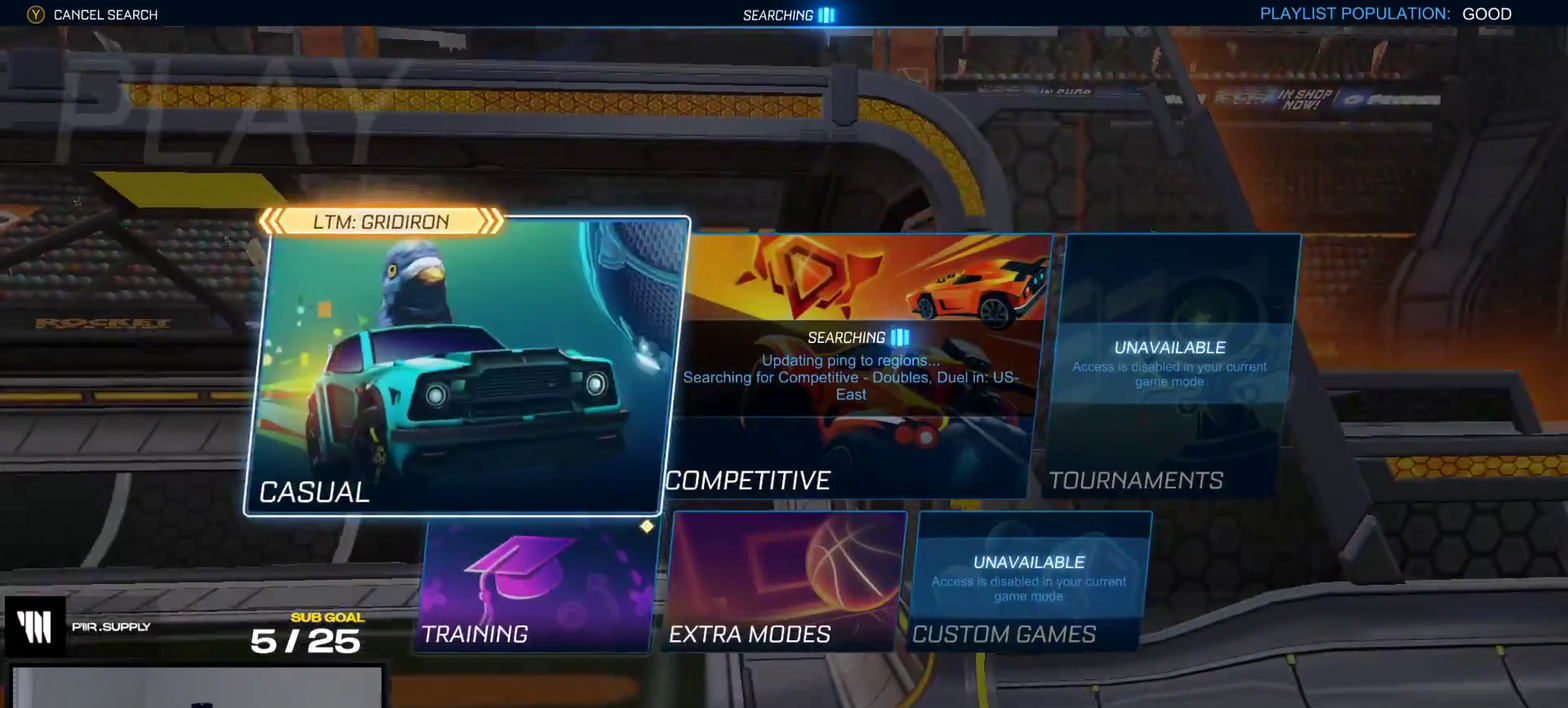
{"buttons": ["A"], "right_stick": "center", "events": [[183, "A", "down"], [233, "A", "up"], [333, "A", "down"], [383, "A", "up"], [483, "A", "down"]]}
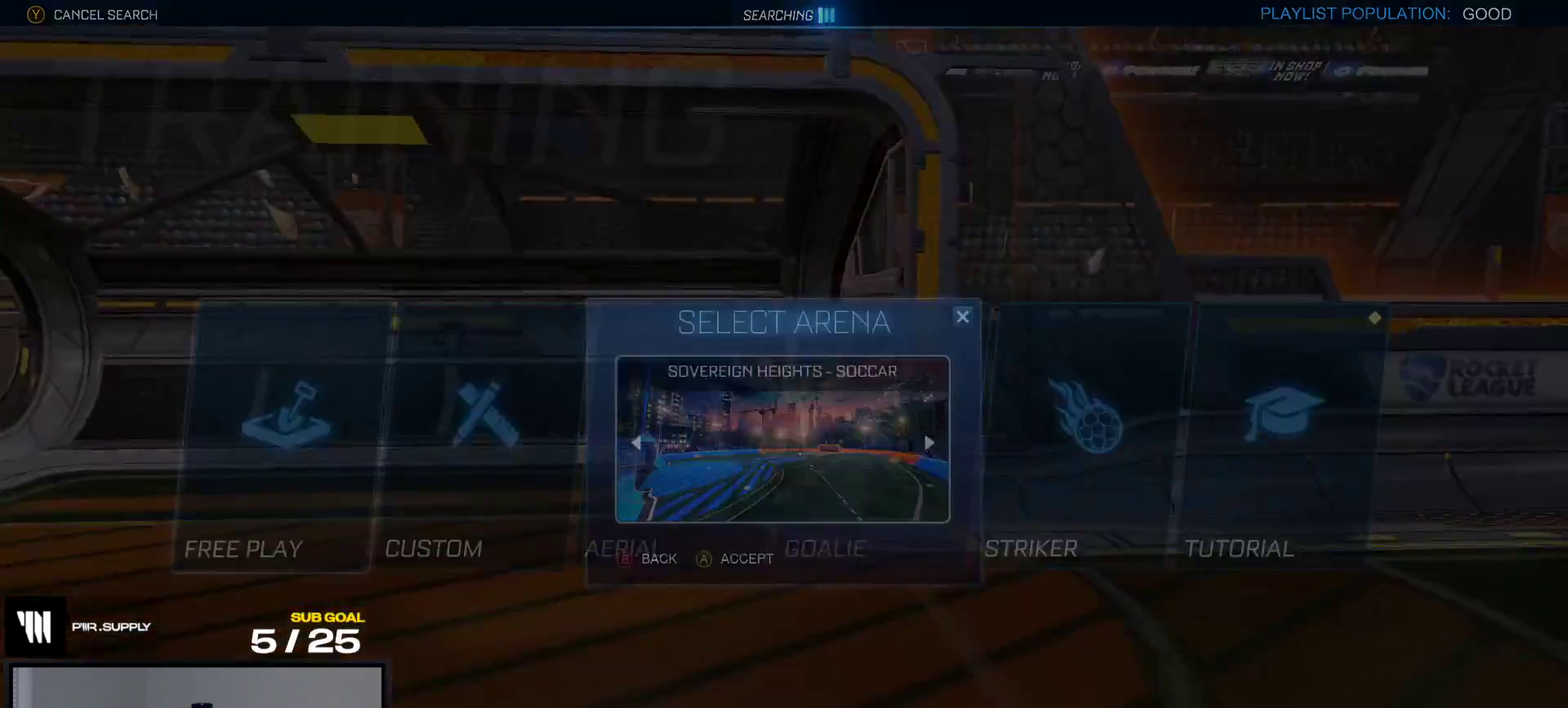
{"buttons": ["R2", "SELECT"], "right_stick": "center", "events": [[33, "A", "up"], [117, "A", "down"], [183, "A", "up"], [300, "SELECT", "down"], [433, "R2", "down"]]}
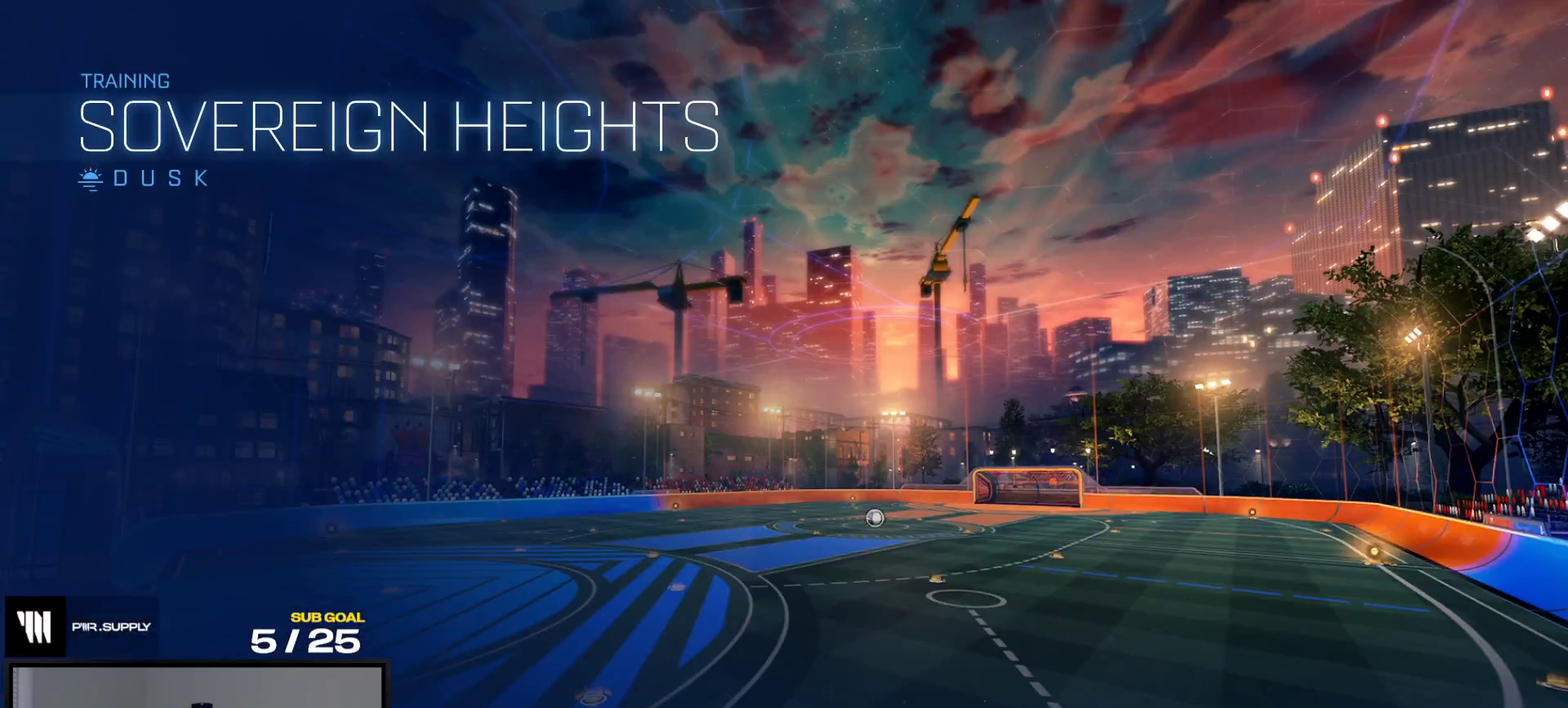
{"buttons": ["R2"], "right_stick": "center", "events": [[183, "SELECT", "up"], [250, "SELECT", "down"], [417, "SELECT", "up"]]}
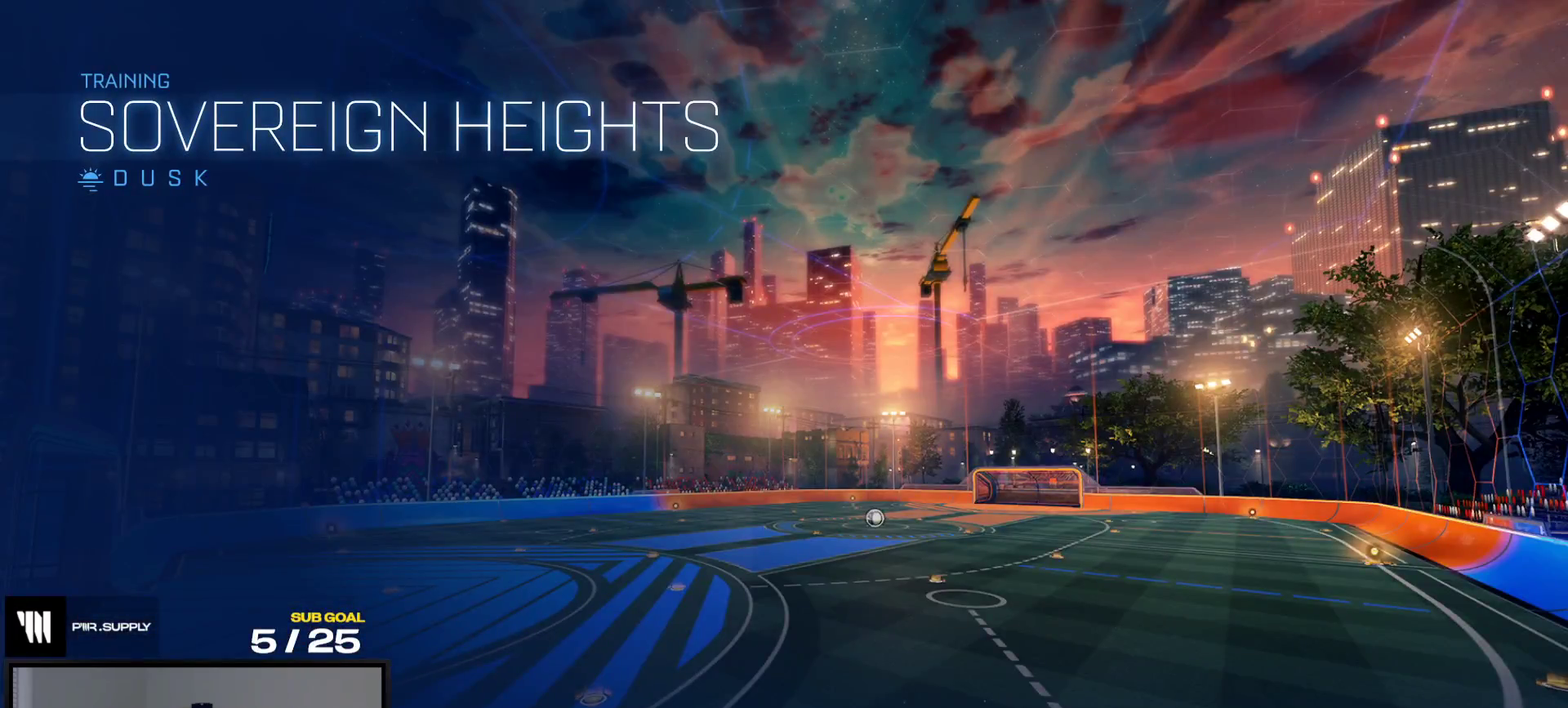
{"buttons": ["R1", "R2"], "right_stick": "center", "events": [[150, "R1", "down"], [167, "L1", "down"], [283, "L1", "up"]]}
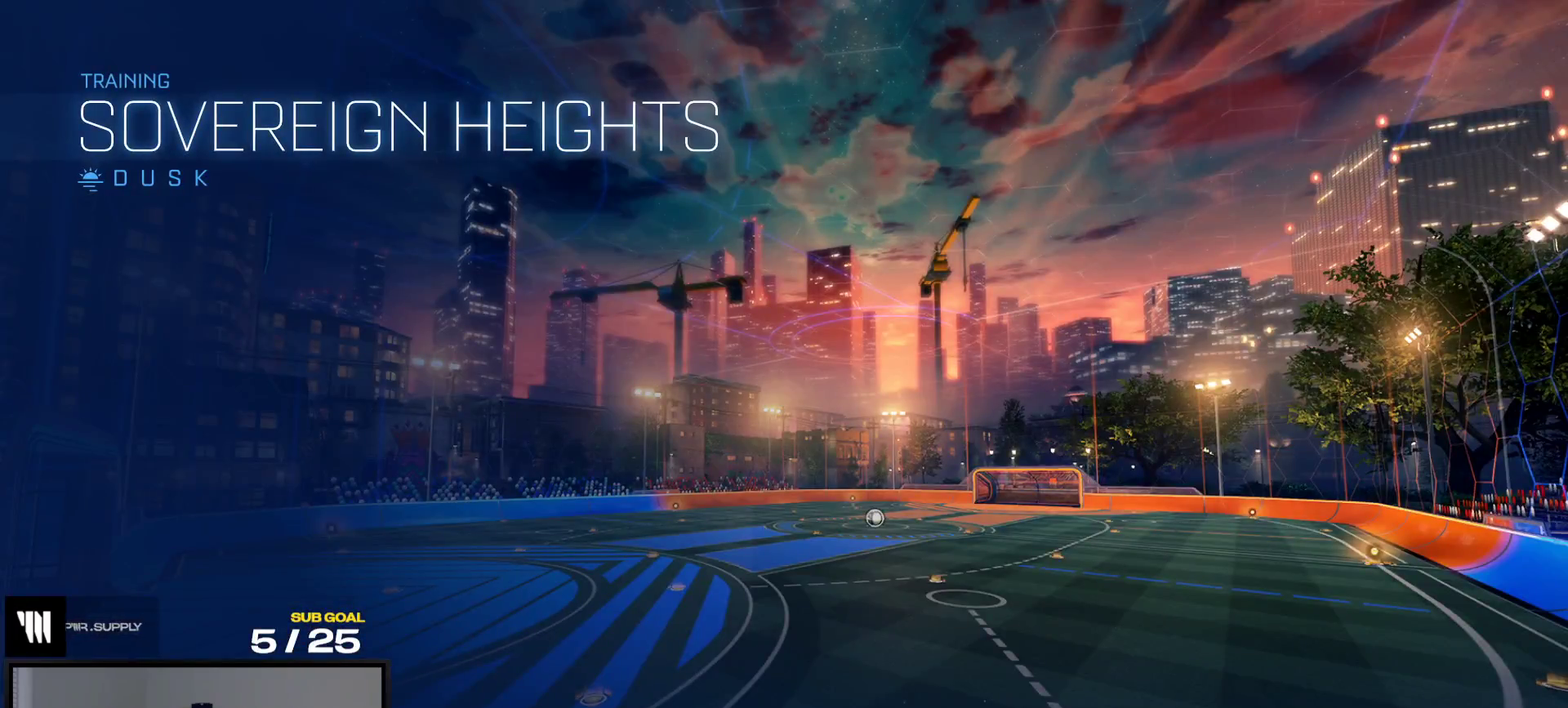
{"buttons": ["A"], "right_stick": "center", "events": [[67, "Y", "down"], [167, "Y", "up"], [333, "R1", "up"], [400, "R2", "up"], [417, "DPAD_UP", "down"], [467, "A", "down"], [500, "DPAD_UP", "up"]]}
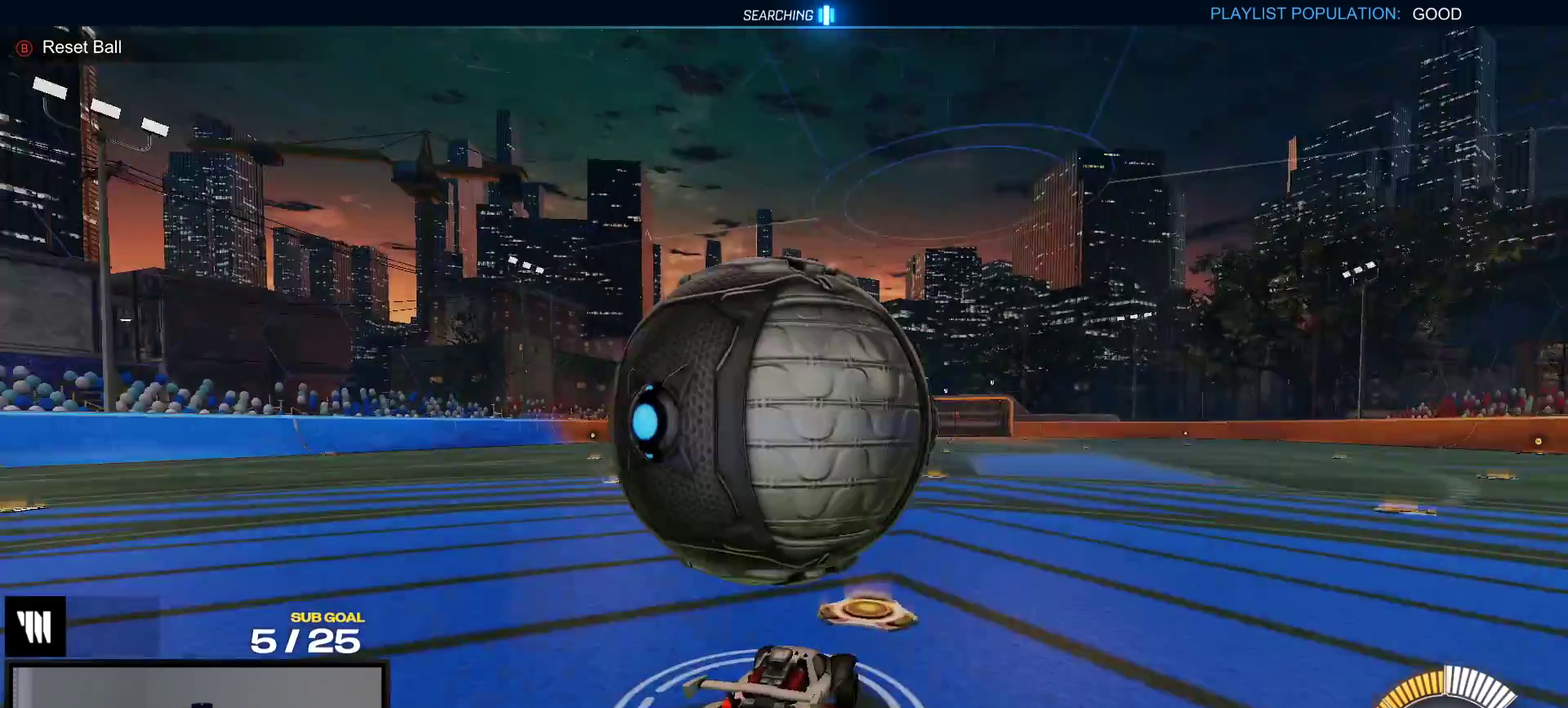
{"buttons": ["L1", "R2"], "right_stick": "center", "events": [[33, "A", "up"], [200, "Y", "down"], [283, "Y", "up"], [383, "Y", "down"], [467, "R2", "down"], [483, "L1", "down"], [500, "Y", "up"]]}
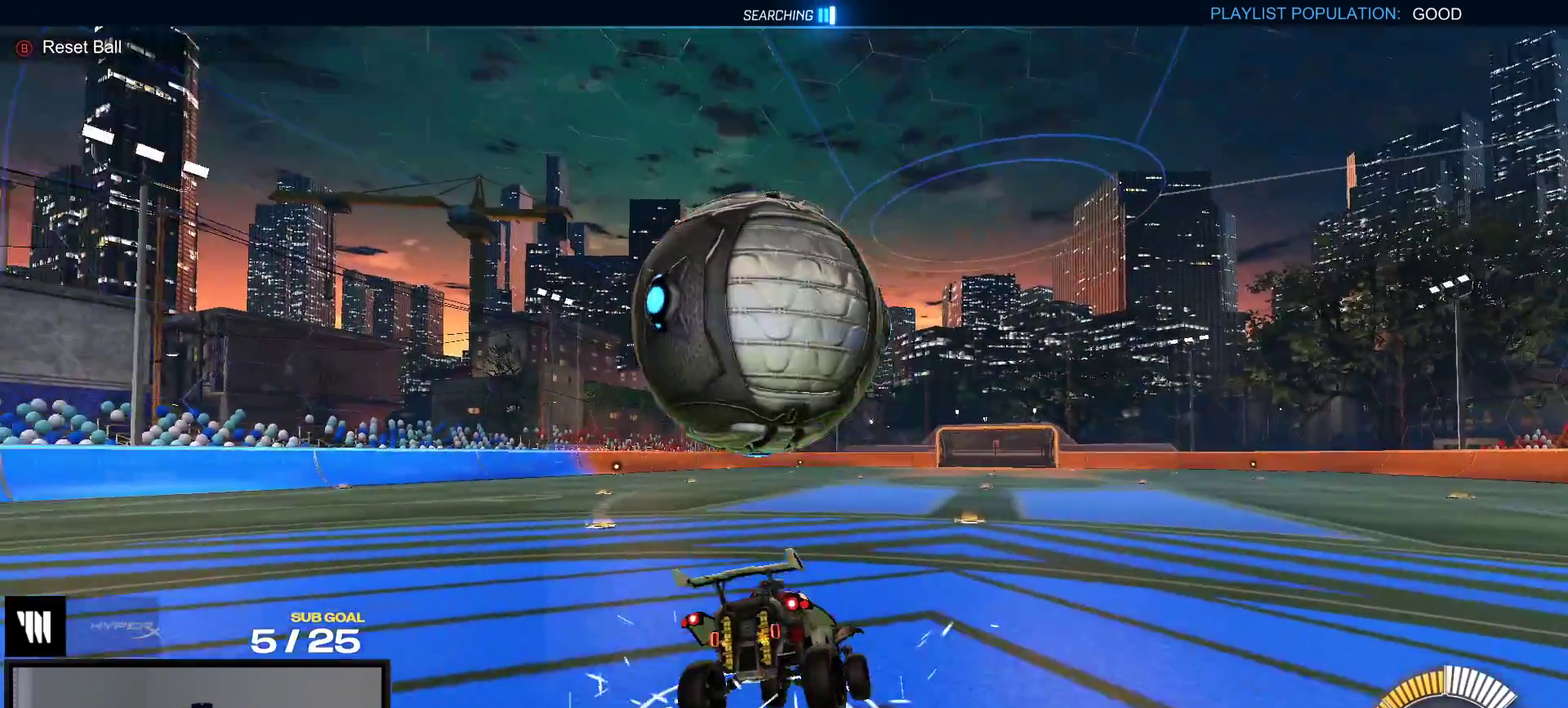
{"buttons": [], "right_stick": "center", "events": [[50, "R2", "up"], [50, "X", "down"], [67, "R1", "down"], [117, "R1", "up"], [200, "L1", "up"], [200, "Y", "down"], [267, "R1", "down"], [333, "Y", "up"], [367, "A", "down"], [383, "R1", "up"], [483, "A", "up"], [500, "X", "up"]]}